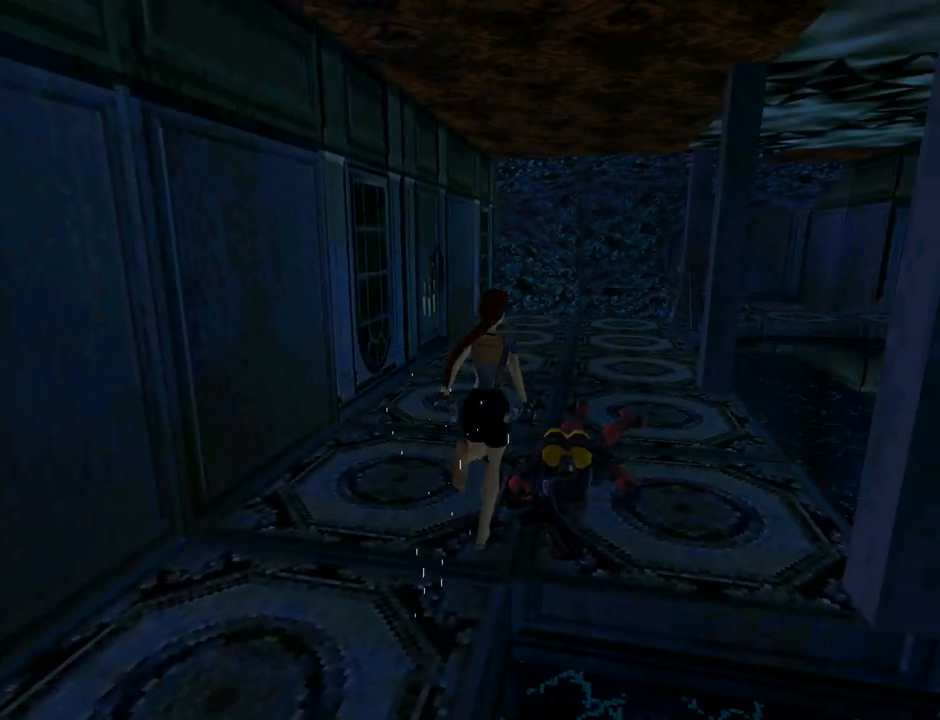
Gameplay with a controller (PlayStation layout); each line is a JSON object with the inputs held at the frame after it. "events" lists button and stick changes between this image and that frame as [ms after this image, input, new state], when the widget could be followed in between. Not read: right_stick.
{"buttons": ["DPAD_UP", "DPAD_LEFT"], "left_stick": "center", "events": [[267, "DPAD_RIGHT", "up"], [333, "DPAD_LEFT", "down"]]}
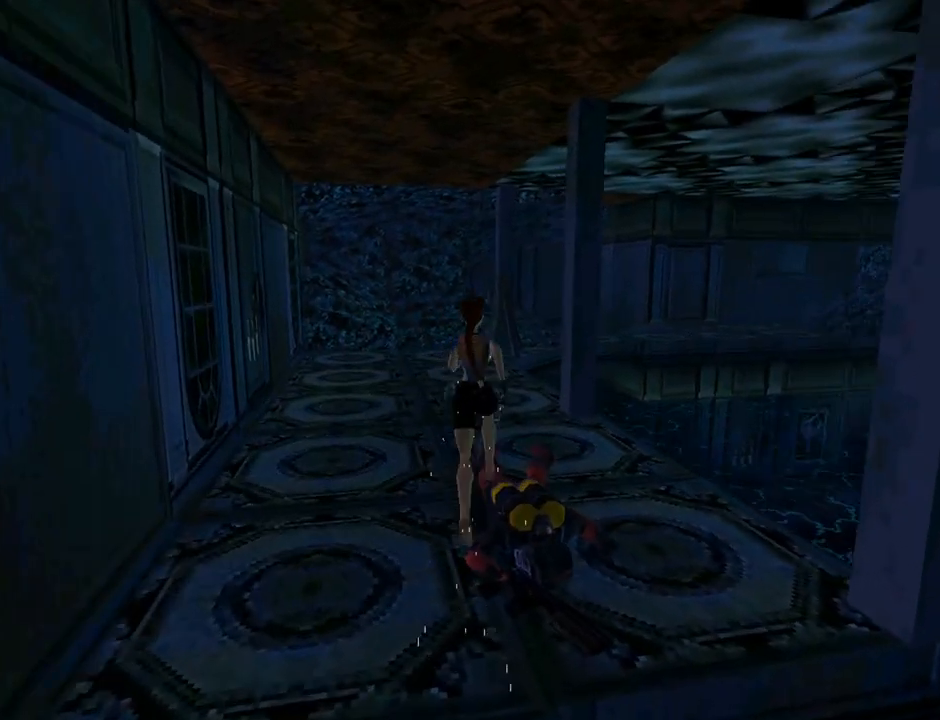
{"buttons": ["DPAD_UP"], "left_stick": "center", "events": [[167, "DPAD_LEFT", "up"]]}
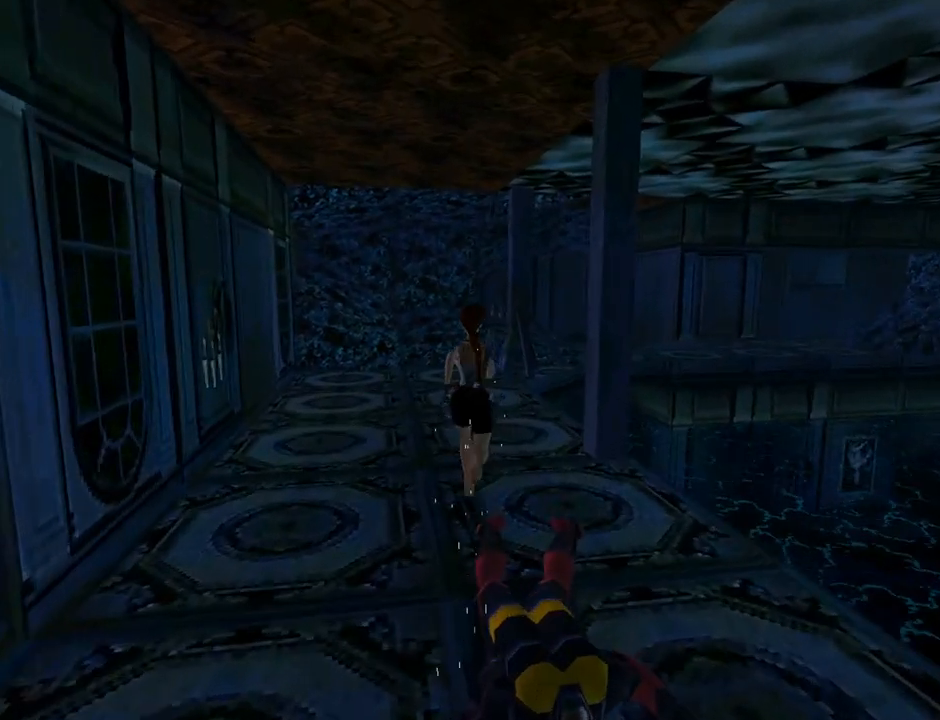
{"buttons": ["DPAD_UP"], "left_stick": "center", "events": [[67, "DPAD_RIGHT", "down"], [500, "DPAD_RIGHT", "up"]]}
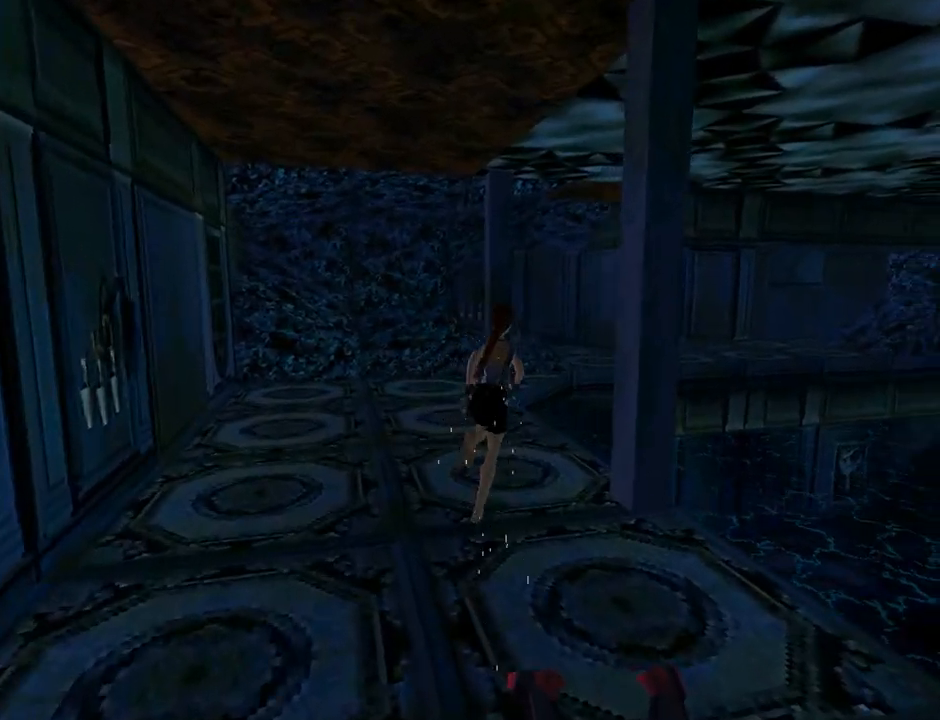
{"buttons": ["DPAD_UP", "DPAD_RIGHT"], "left_stick": "center", "events": [[233, "DPAD_RIGHT", "down"]]}
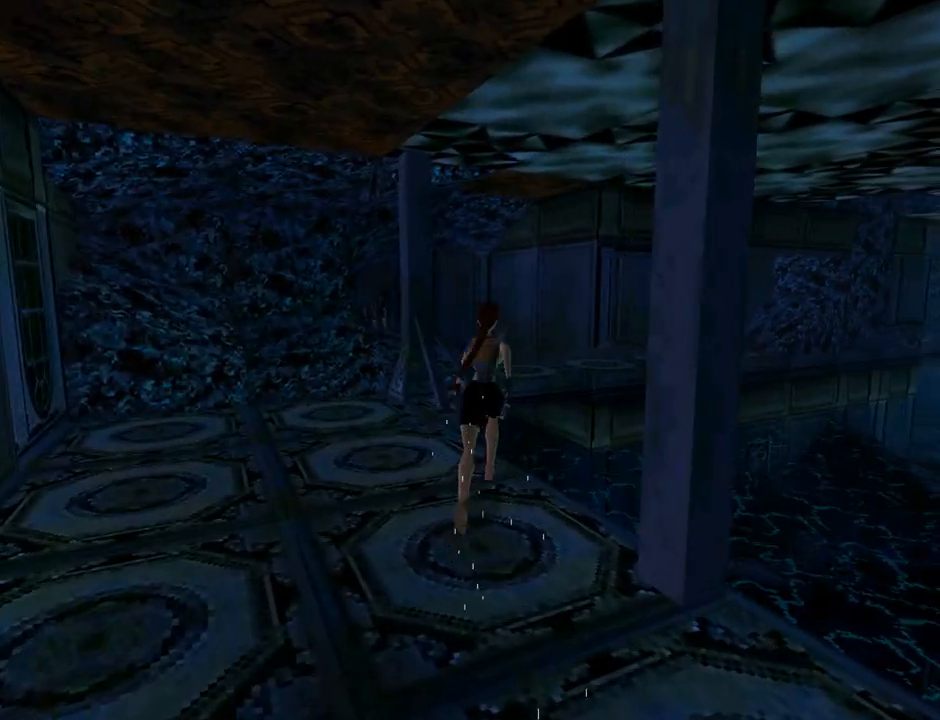
{"buttons": ["SQUARE", "DPAD_UP"], "left_stick": "center", "events": [[133, "DPAD_RIGHT", "up"], [233, "SQUARE", "down"]]}
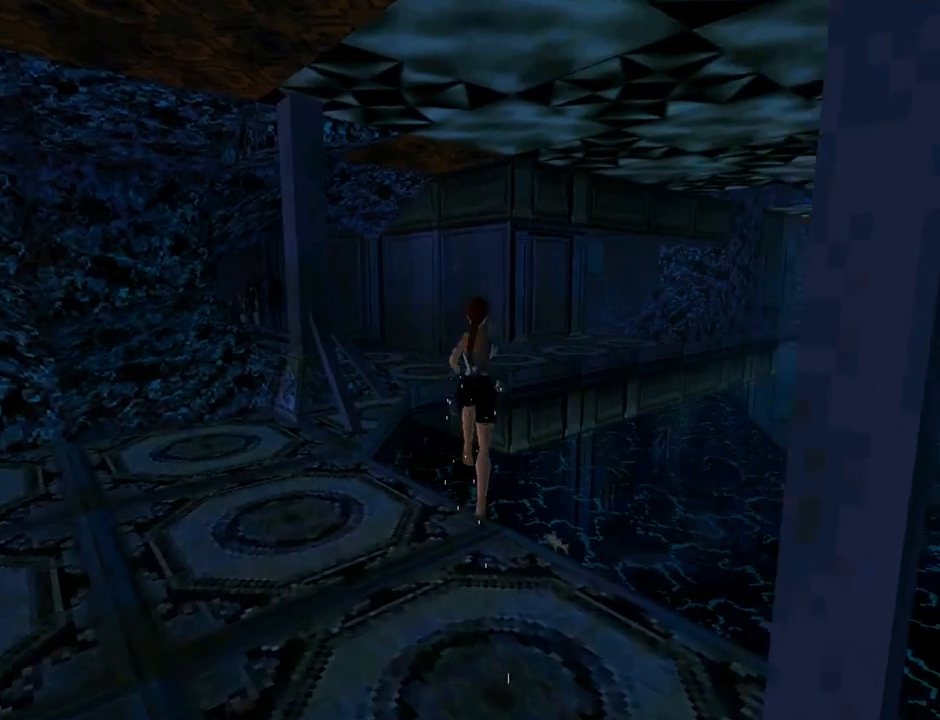
{"buttons": ["DPAD_LEFT"], "left_stick": "center", "events": [[233, "DPAD_LEFT", "down"], [367, "DPAD_UP", "up"], [500, "SQUARE", "up"]]}
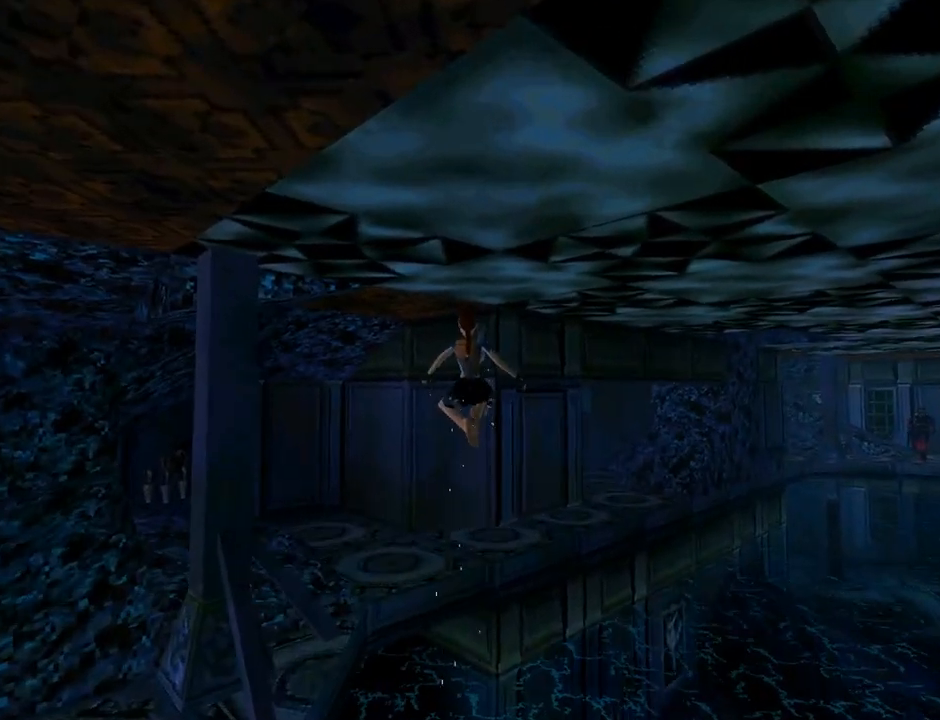
{"buttons": ["DPAD_LEFT"], "left_stick": "center", "events": []}
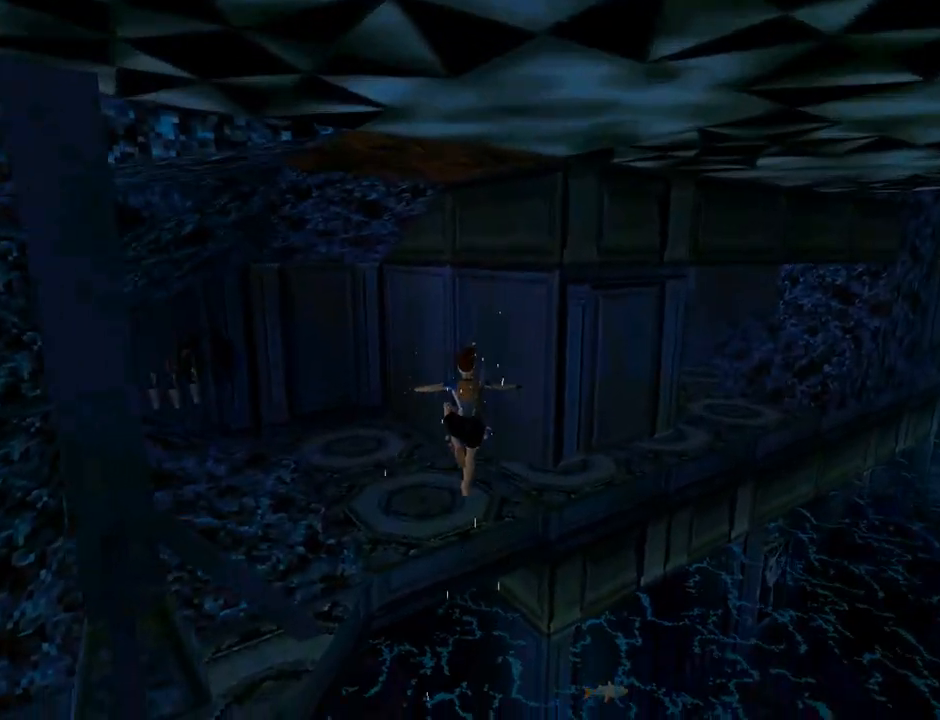
{"buttons": ["DPAD_UP", "DPAD_LEFT"], "left_stick": "center", "events": [[100, "DPAD_LEFT", "up"], [400, "DPAD_UP", "down"], [467, "DPAD_LEFT", "down"]]}
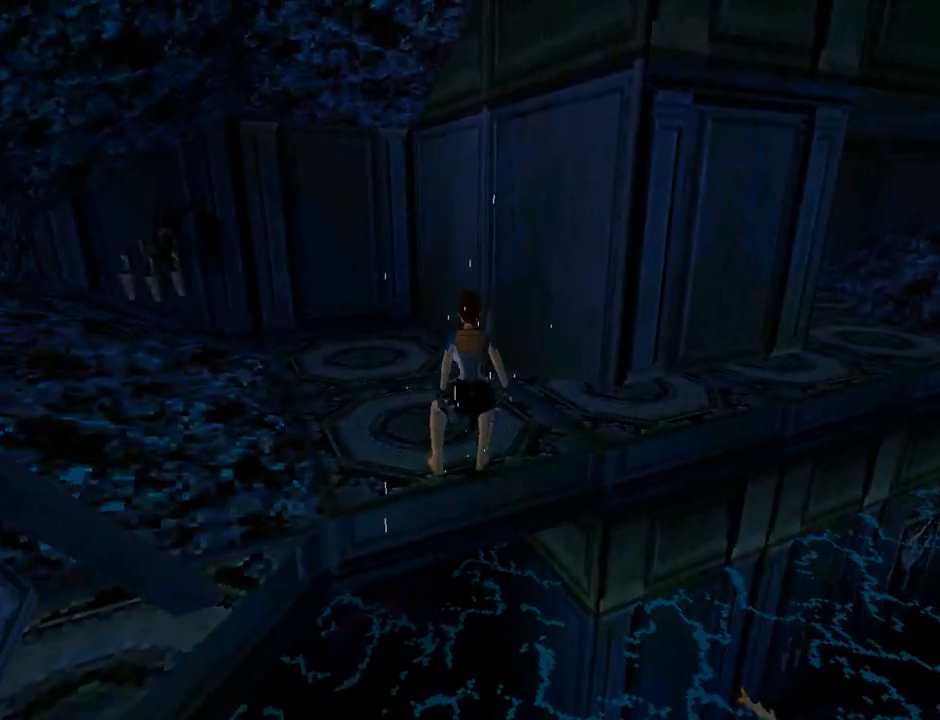
{"buttons": [], "left_stick": "center", "events": [[233, "DPAD_UP", "up"], [400, "DPAD_LEFT", "up"]]}
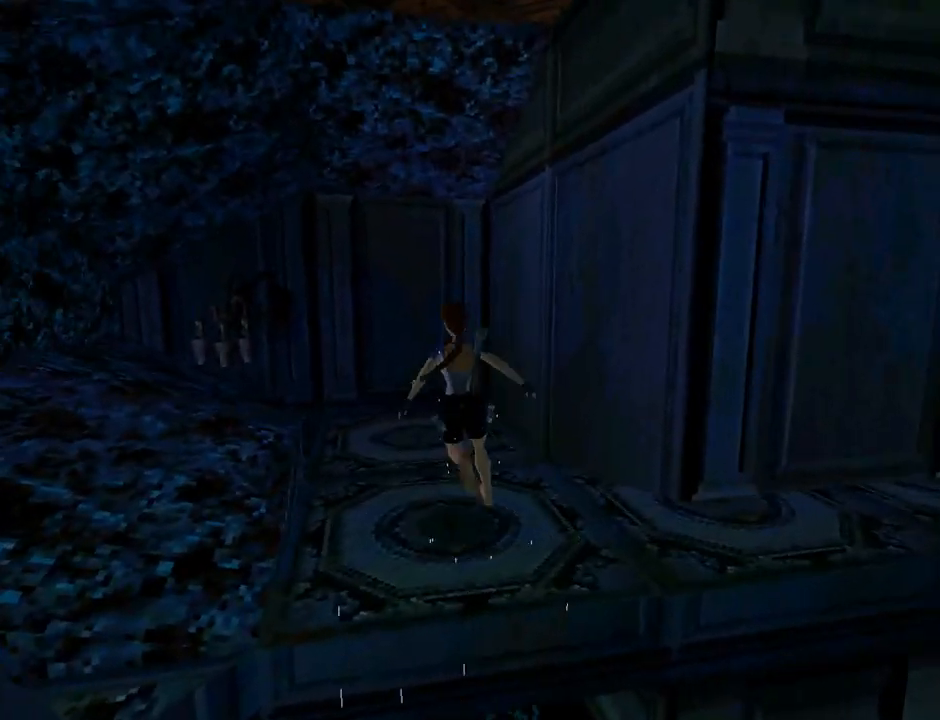
{"buttons": ["DPAD_DOWN", "DPAD_LEFT"], "left_stick": "center", "events": [[133, "DPAD_DOWN", "down"], [267, "DPAD_LEFT", "down"]]}
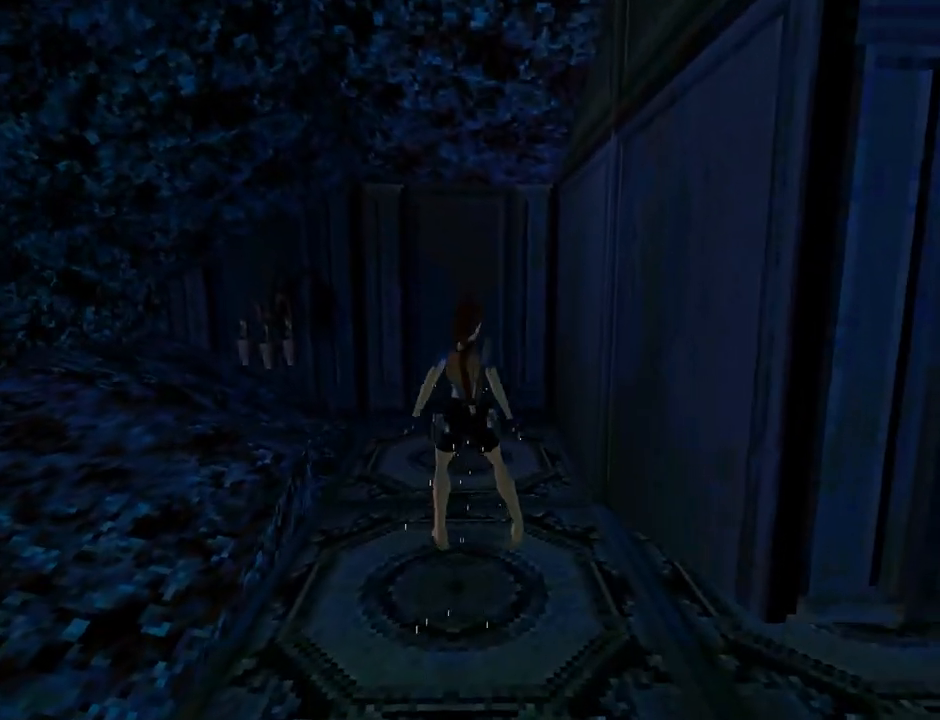
{"buttons": ["CROSS", "DPAD_DOWN", "DPAD_RIGHT"], "left_stick": "center", "events": [[267, "DPAD_LEFT", "up"], [333, "DPAD_RIGHT", "down"], [500, "CROSS", "down"]]}
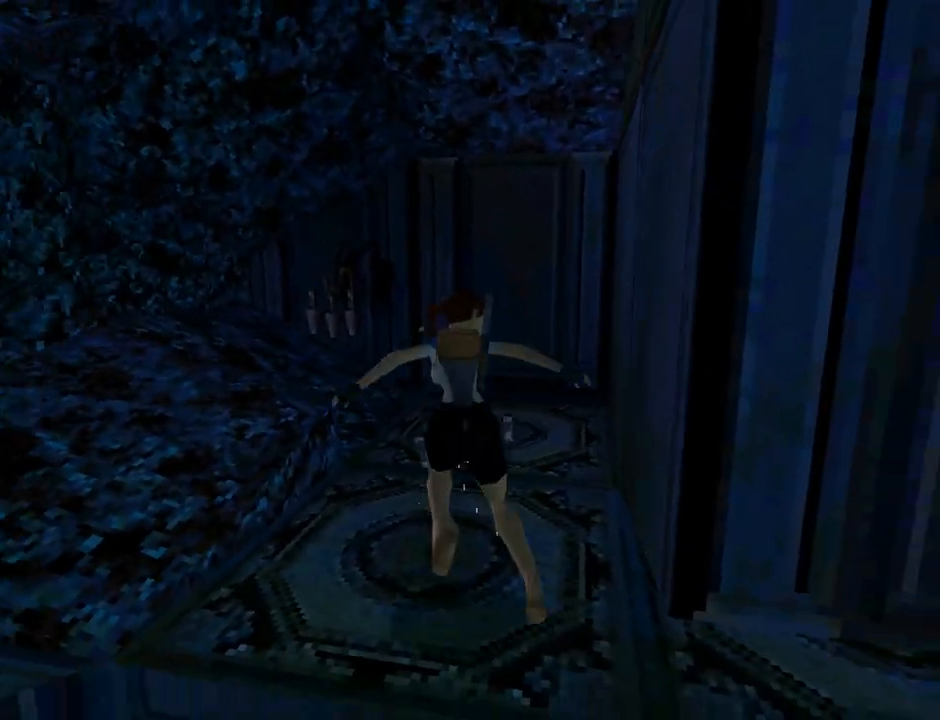
{"buttons": ["CROSS"], "left_stick": "center", "events": [[100, "DPAD_RIGHT", "up"], [133, "DPAD_DOWN", "up"]]}
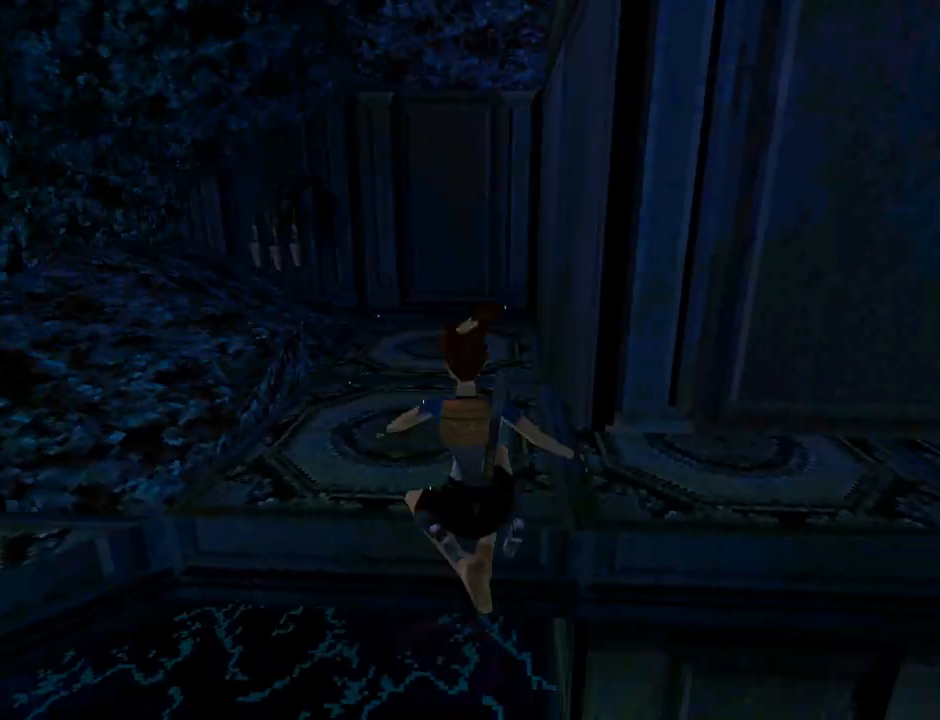
{"buttons": ["CROSS", "DPAD_RIGHT"], "left_stick": "center", "events": [[133, "DPAD_RIGHT", "down"]]}
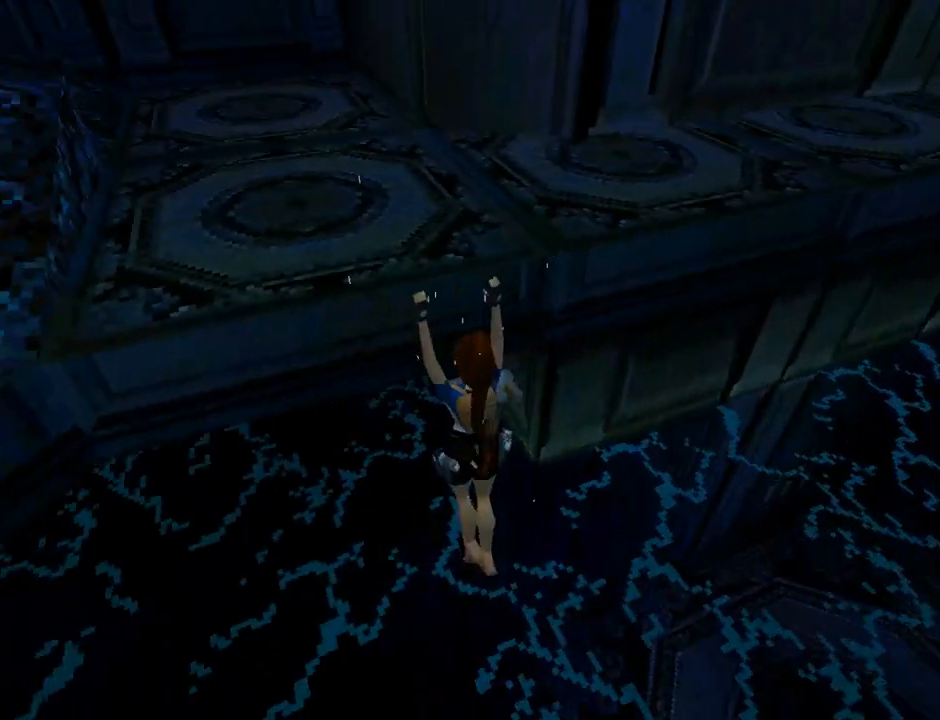
{"buttons": ["CROSS", "DPAD_RIGHT"], "left_stick": "center", "events": []}
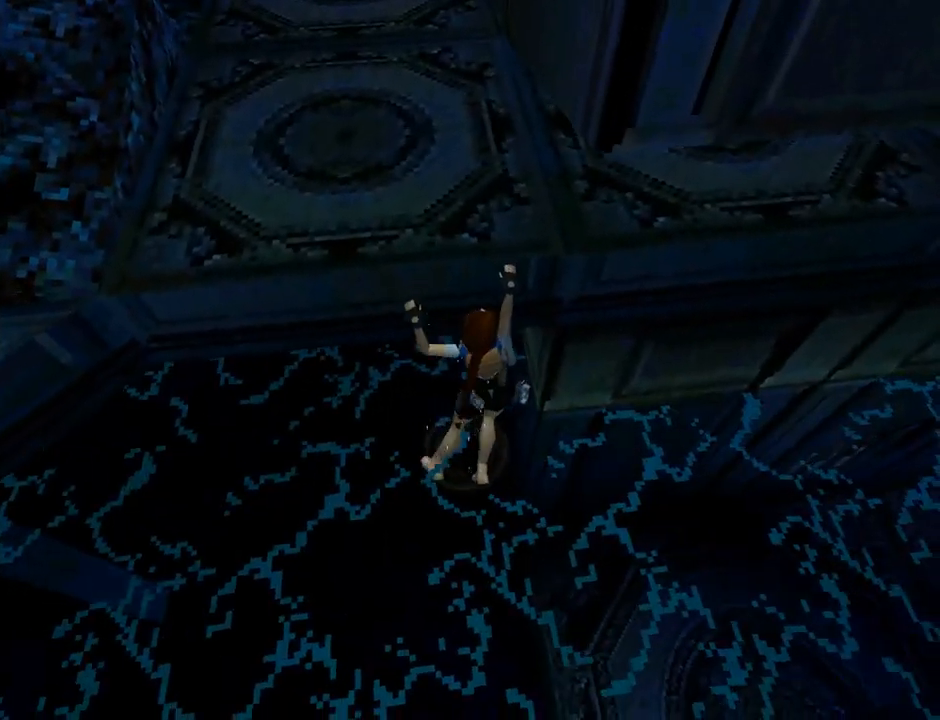
{"buttons": ["CROSS", "DPAD_RIGHT"], "left_stick": "center", "events": []}
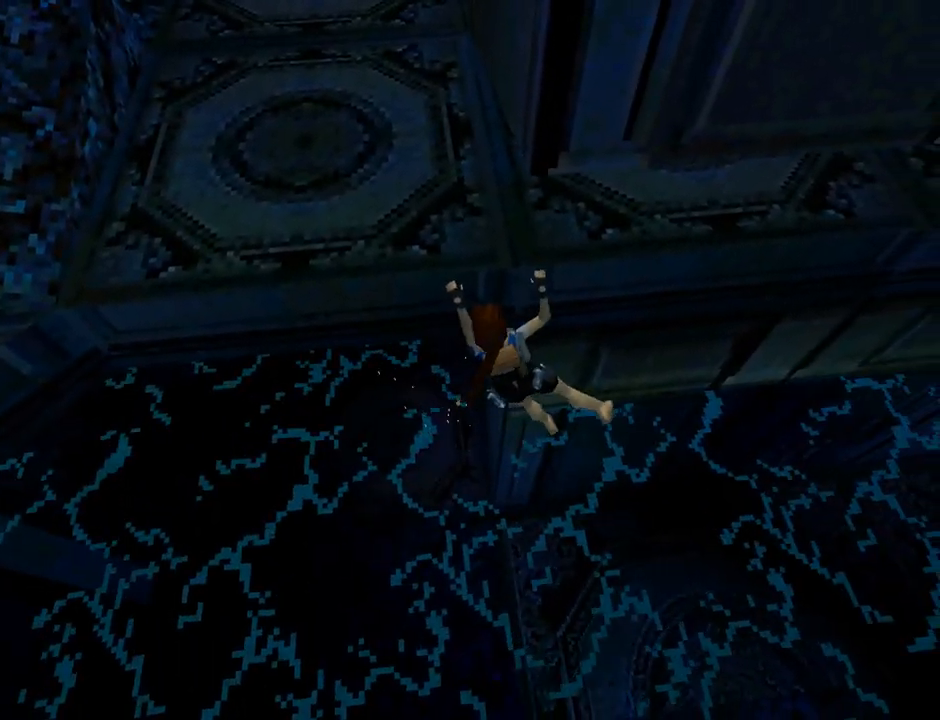
{"buttons": ["CROSS", "DPAD_RIGHT"], "left_stick": "center", "events": []}
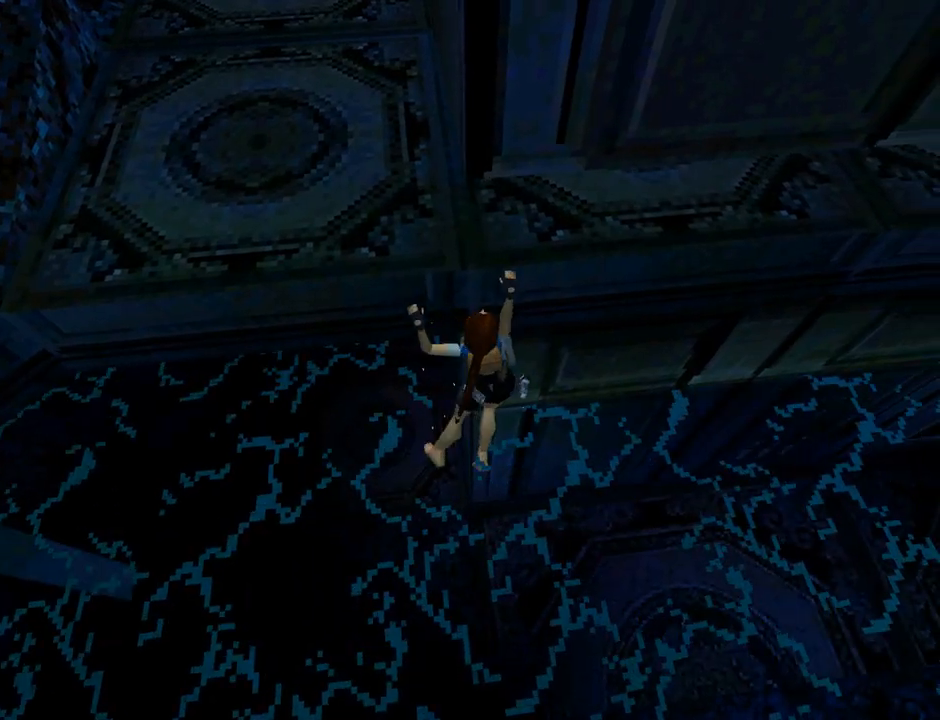
{"buttons": ["CROSS", "DPAD_RIGHT"], "left_stick": "center", "events": []}
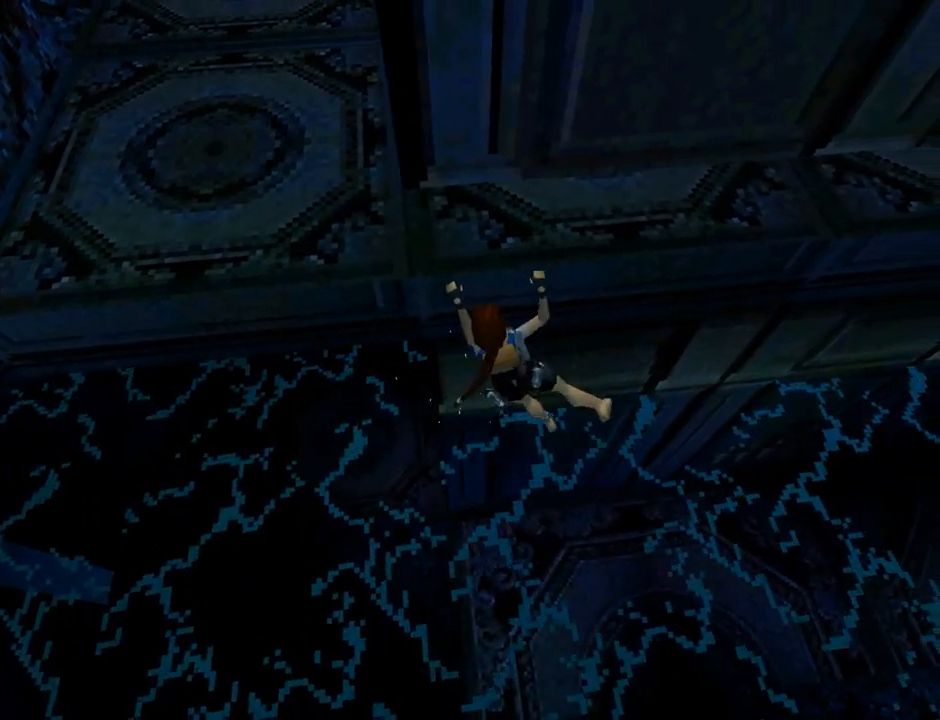
{"buttons": ["CROSS", "DPAD_RIGHT"], "left_stick": "center", "events": []}
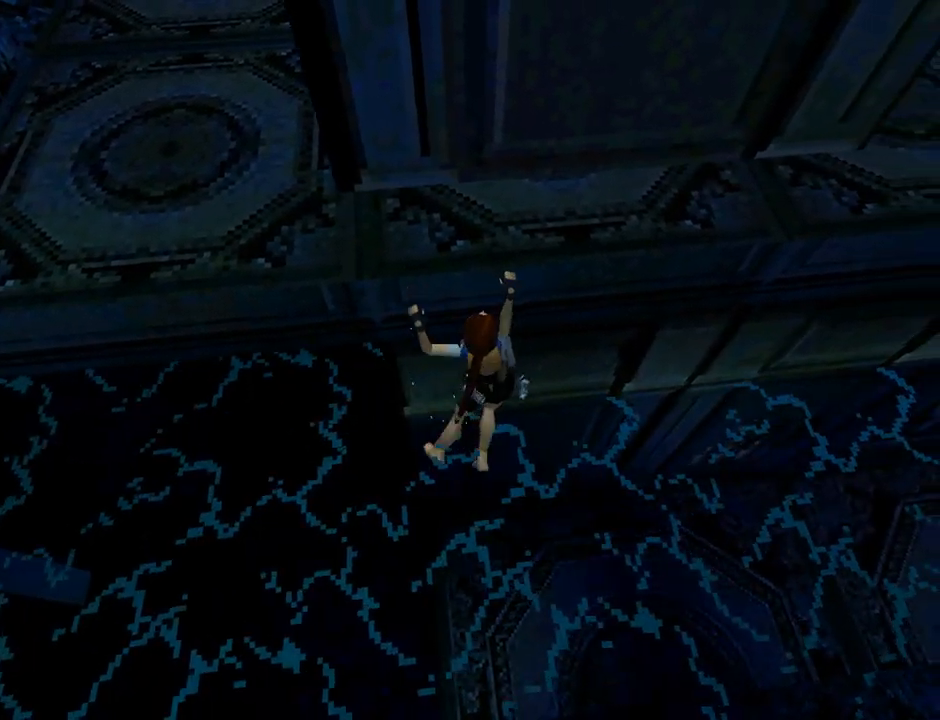
{"buttons": ["CROSS", "DPAD_RIGHT"], "left_stick": "center", "events": []}
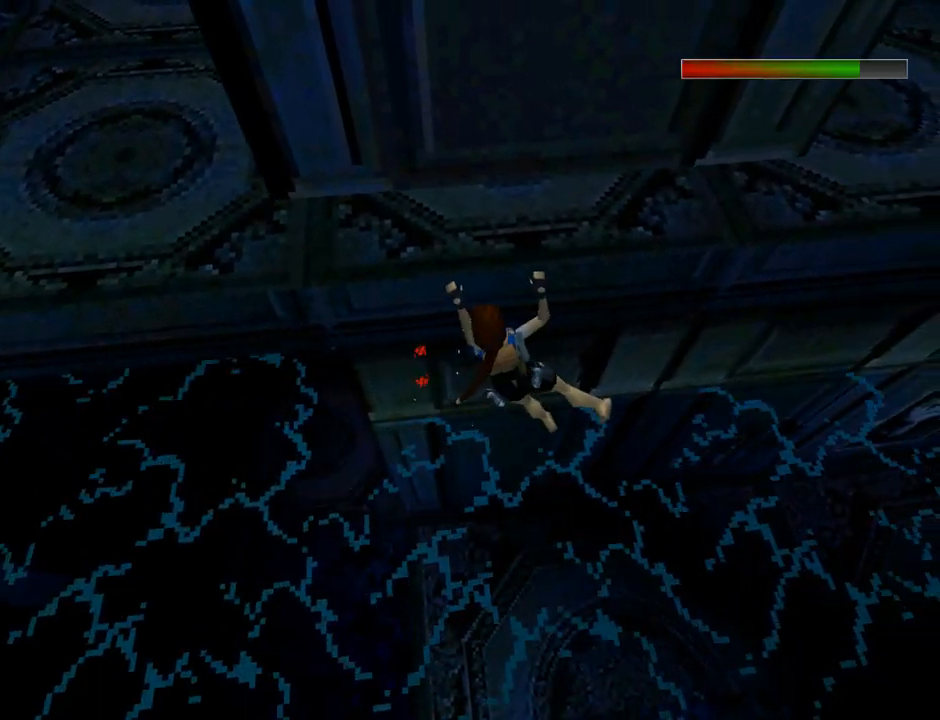
{"buttons": ["CROSS", "DPAD_RIGHT"], "left_stick": "center", "events": []}